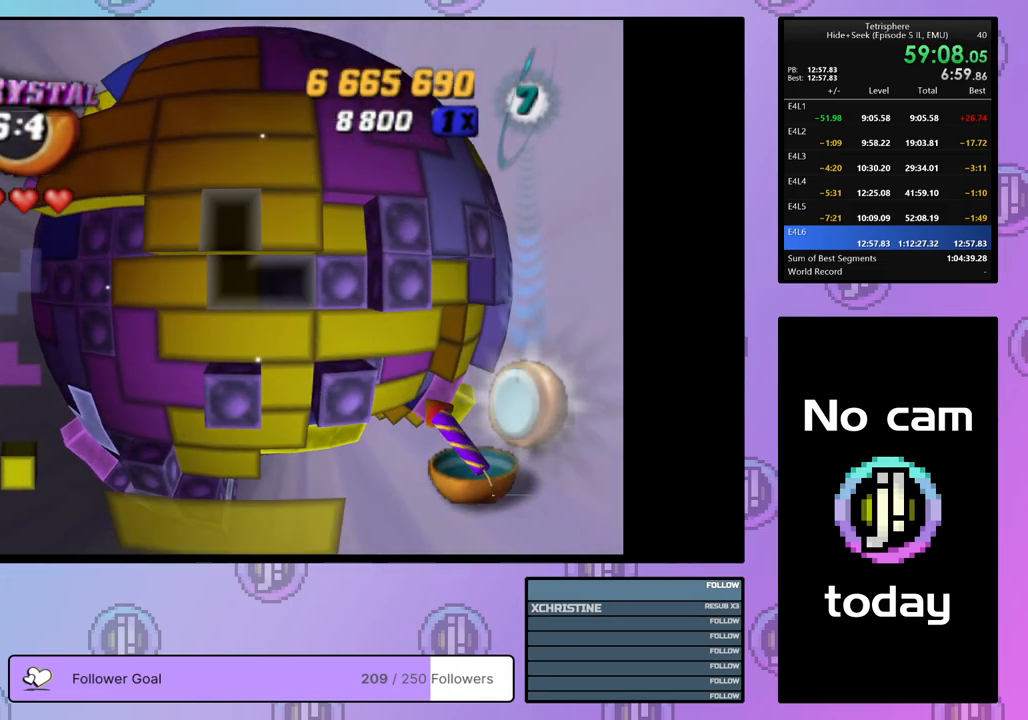
Gameplay with a controller (PlayStation layout); each line is a JSON object with the inputs held at the frame after it. "events" lists button and stick changes between this image and that frame as [ms after this image, input, new state], when the widget could be followed in between. Not read: left_stick.
{"buttons": [], "right_stick": "center", "events": [[367, "DPAD_LEFT", "up"], [383, "DPAD_DOWN", "up"]]}
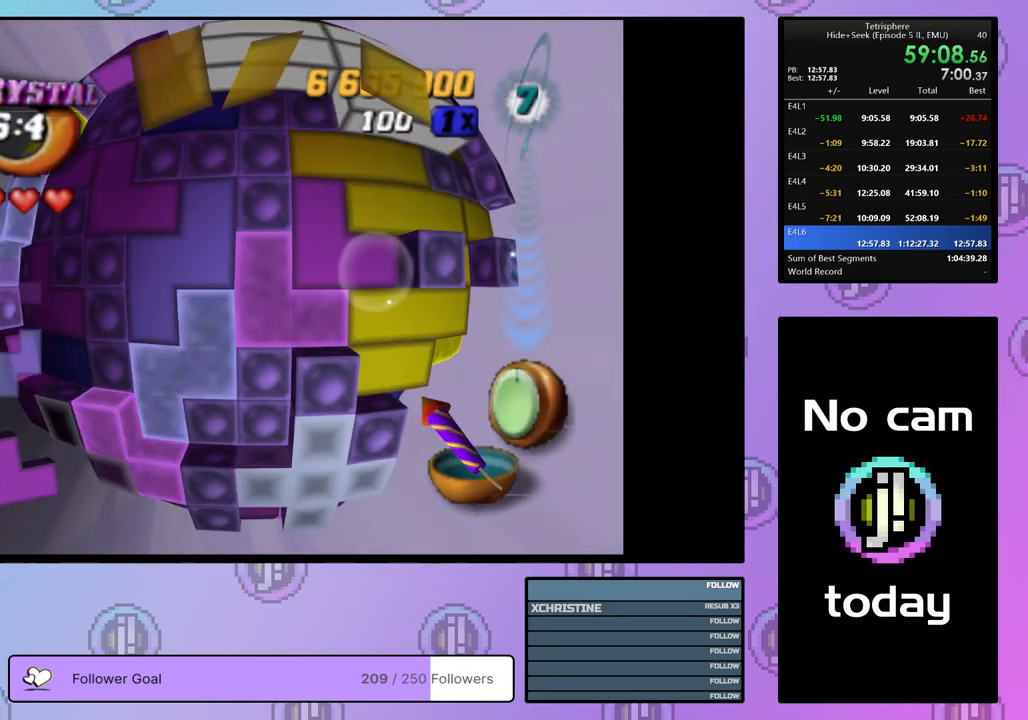
{"buttons": ["SQUARE"], "right_stick": "center", "events": [[367, "DPAD_RIGHT", "down"], [450, "DPAD_RIGHT", "up"], [467, "SQUARE", "down"]]}
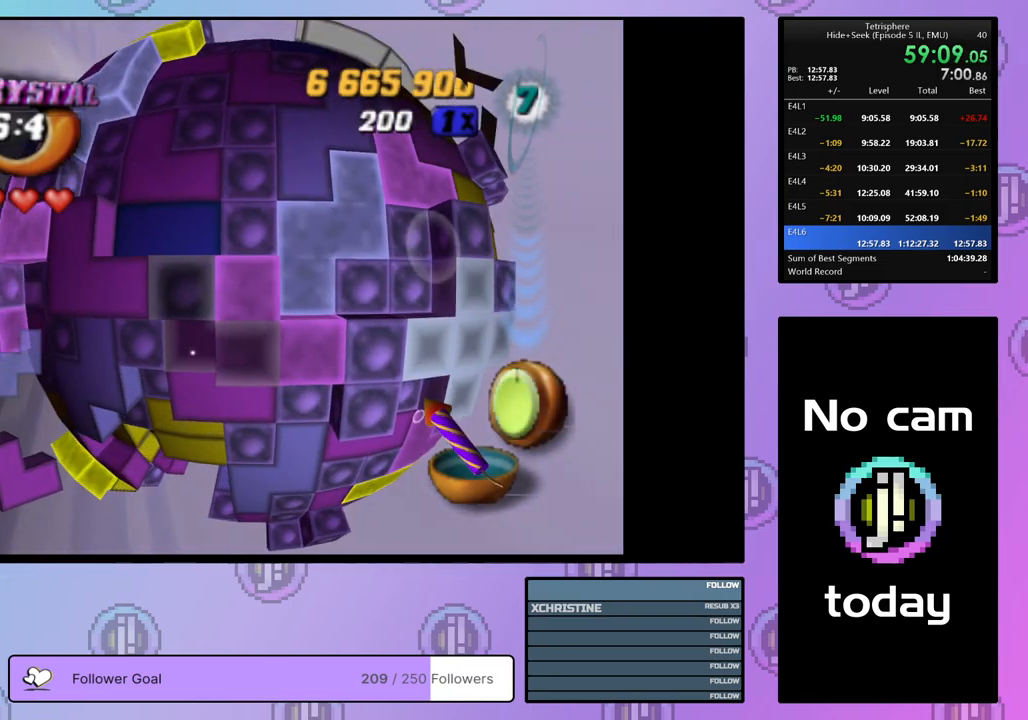
{"buttons": ["SQUARE"], "right_stick": "center", "events": [[167, "DPAD_LEFT", "down"], [233, "DPAD_LEFT", "up"], [317, "DPAD_DOWN", "down"], [400, "DPAD_DOWN", "up"]]}
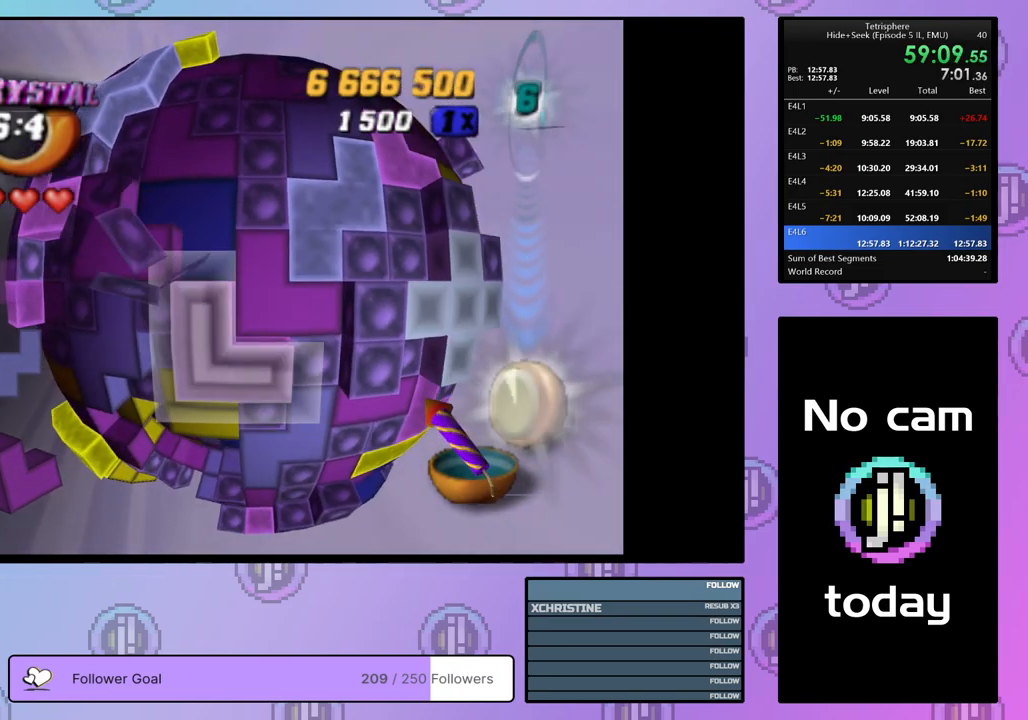
{"buttons": ["DPAD_RIGHT"], "right_stick": "center", "events": [[250, "SQUARE", "up"], [367, "CROSS", "down"], [467, "CROSS", "up"], [500, "DPAD_RIGHT", "down"]]}
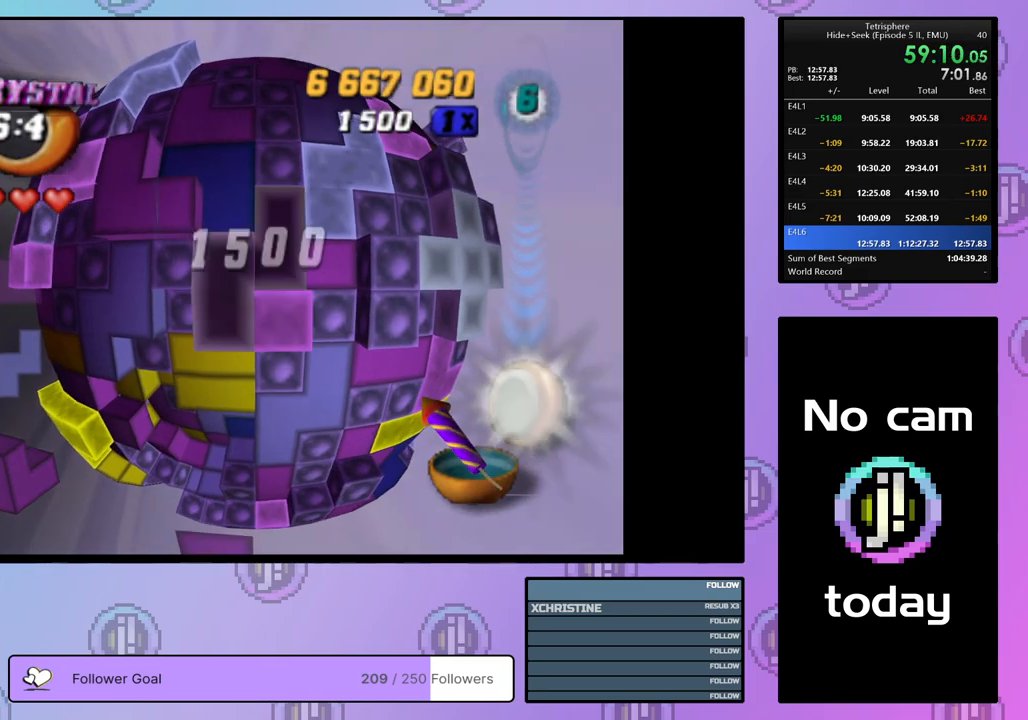
{"buttons": ["DPAD_UP"], "right_stick": "center", "events": [[133, "right_stick", "down-left"], [250, "right_stick", "center"], [300, "DPAD_RIGHT", "up"], [483, "DPAD_UP", "down"]]}
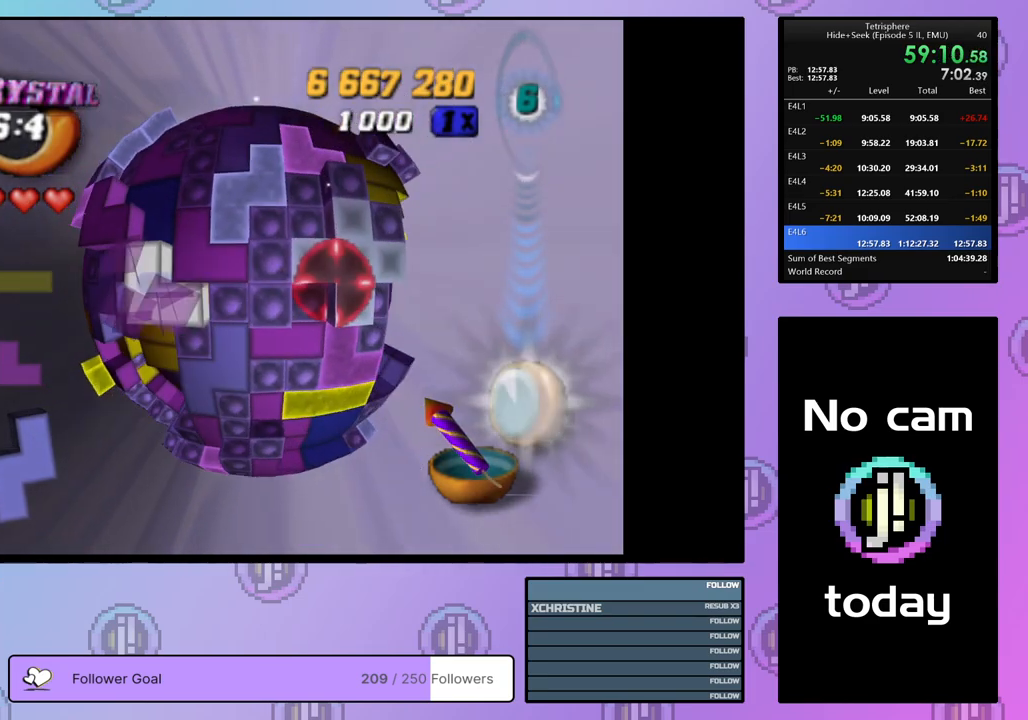
{"buttons": [], "right_stick": "center", "events": [[50, "DPAD_UP", "up"], [350, "DPAD_DOWN", "down"], [433, "DPAD_DOWN", "up"]]}
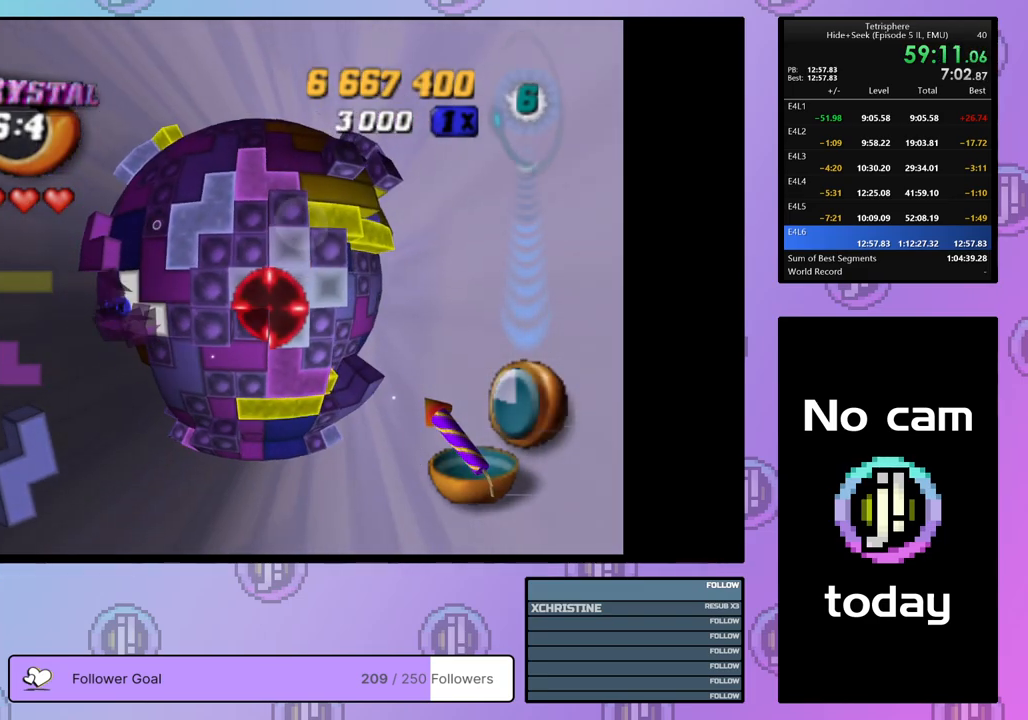
{"buttons": [], "right_stick": "center", "events": []}
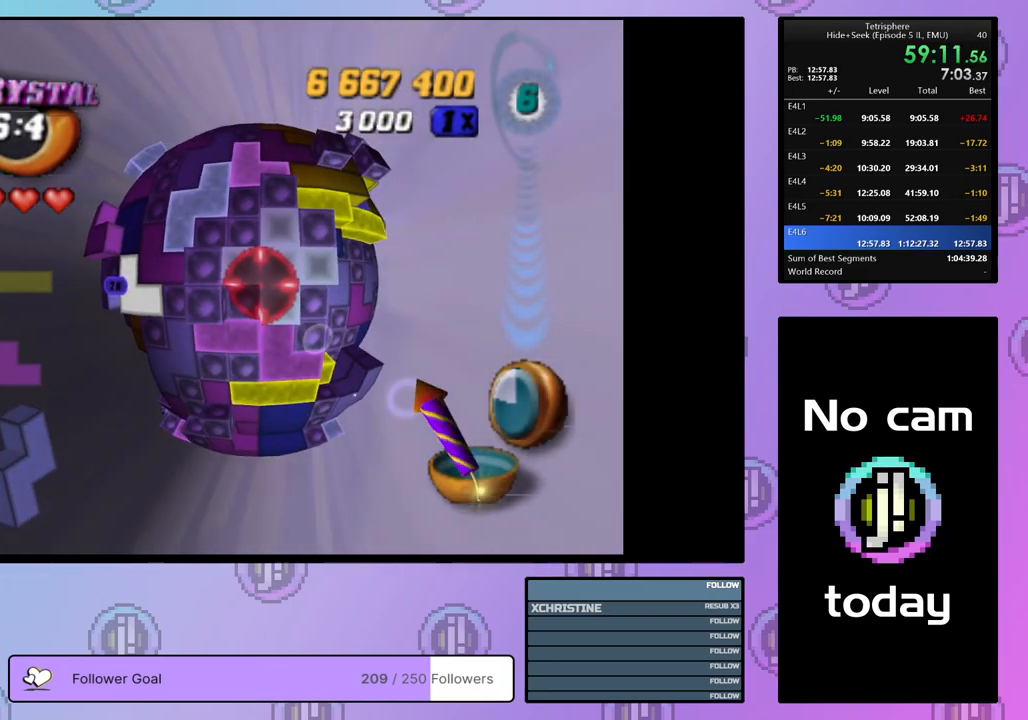
{"buttons": ["DPAD_LEFT"], "right_stick": "center", "events": [[283, "DPAD_LEFT", "down"], [383, "DPAD_LEFT", "up"], [450, "DPAD_LEFT", "down"]]}
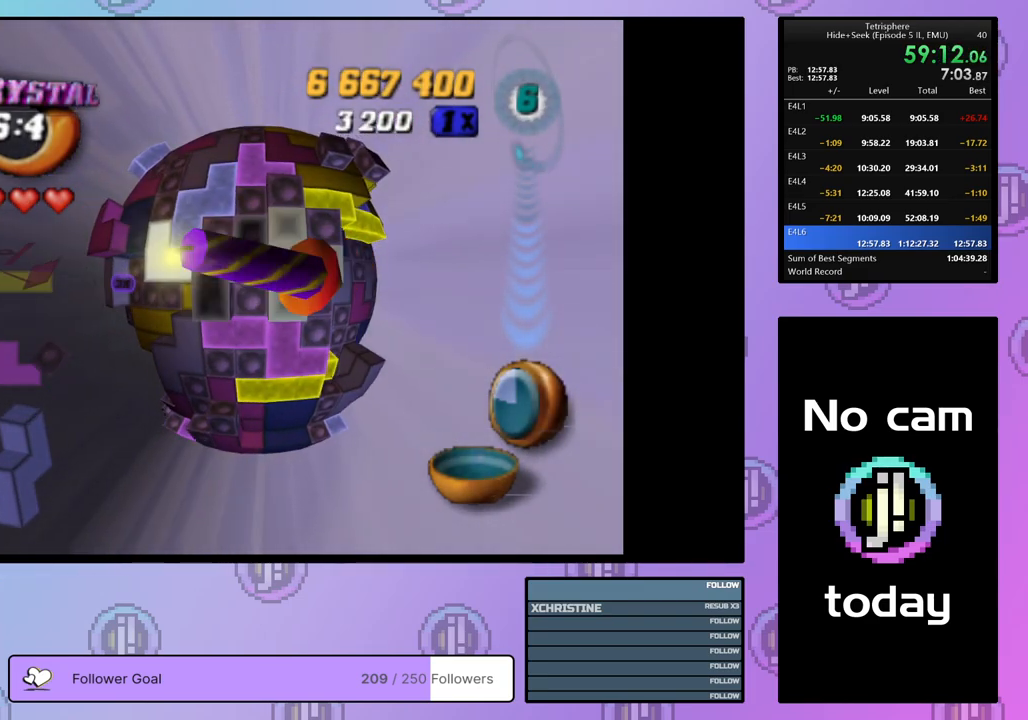
{"buttons": ["DPAD_UP"], "right_stick": "center", "events": [[33, "DPAD_LEFT", "up"], [100, "DPAD_LEFT", "down"], [367, "DPAD_LEFT", "up"], [500, "DPAD_UP", "down"]]}
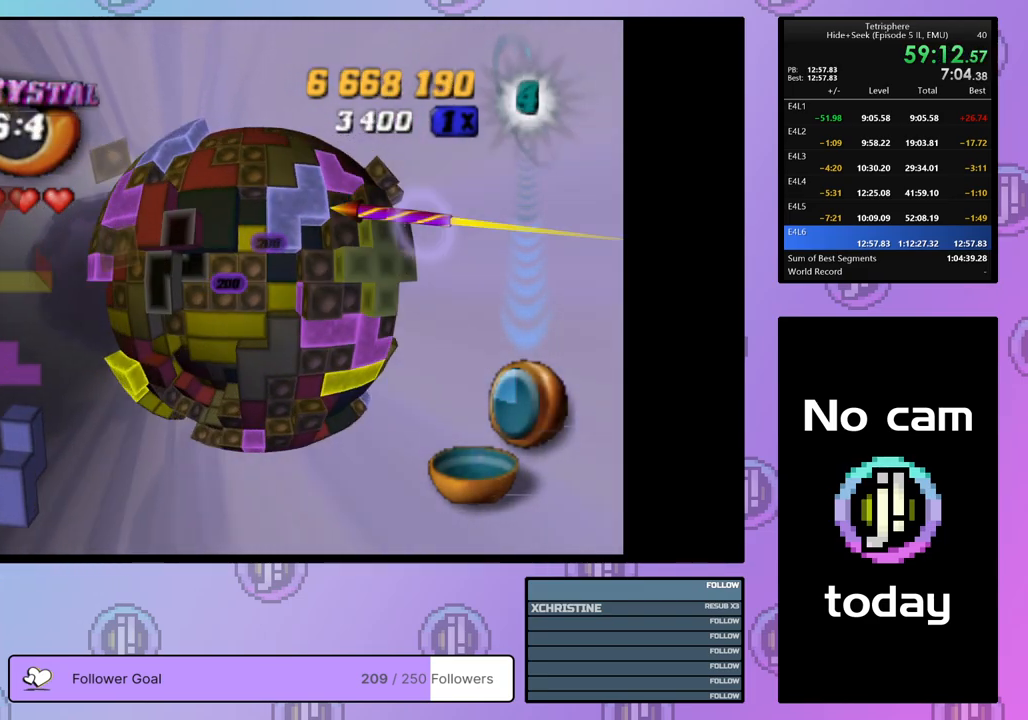
{"buttons": [], "right_stick": "center", "events": [[83, "DPAD_UP", "up"], [400, "DPAD_UP", "down"], [500, "DPAD_UP", "up"]]}
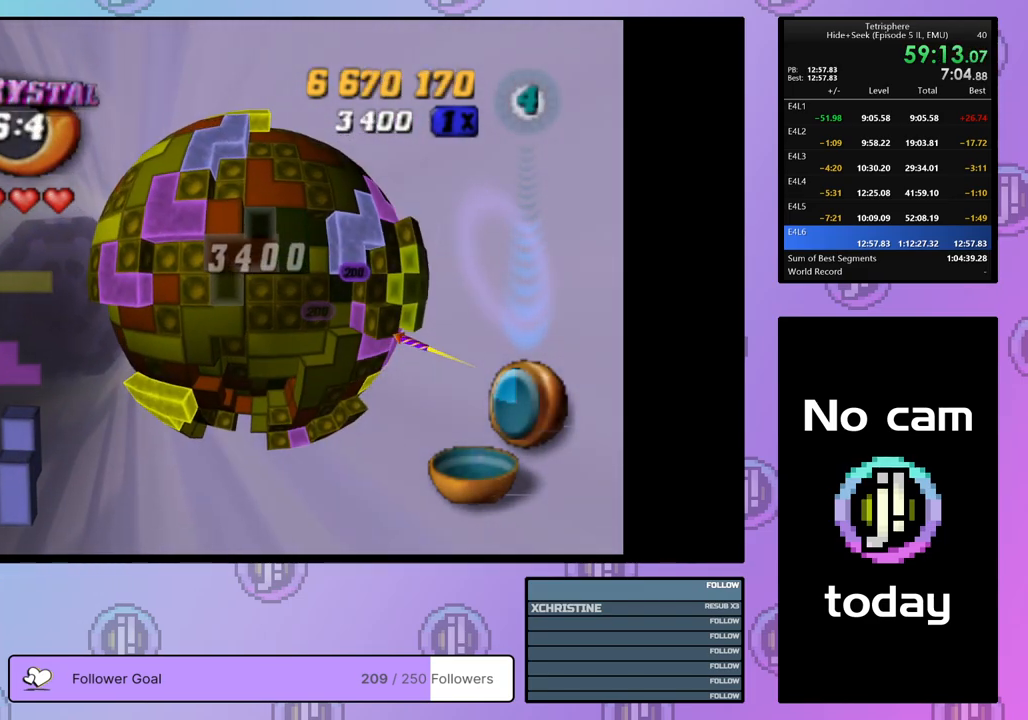
{"buttons": [], "right_stick": "center", "events": [[50, "DPAD_UP", "down"], [150, "DPAD_UP", "up"], [200, "DPAD_UP", "down"], [317, "DPAD_UP", "up"], [367, "DPAD_UP", "down"], [450, "DPAD_UP", "up"]]}
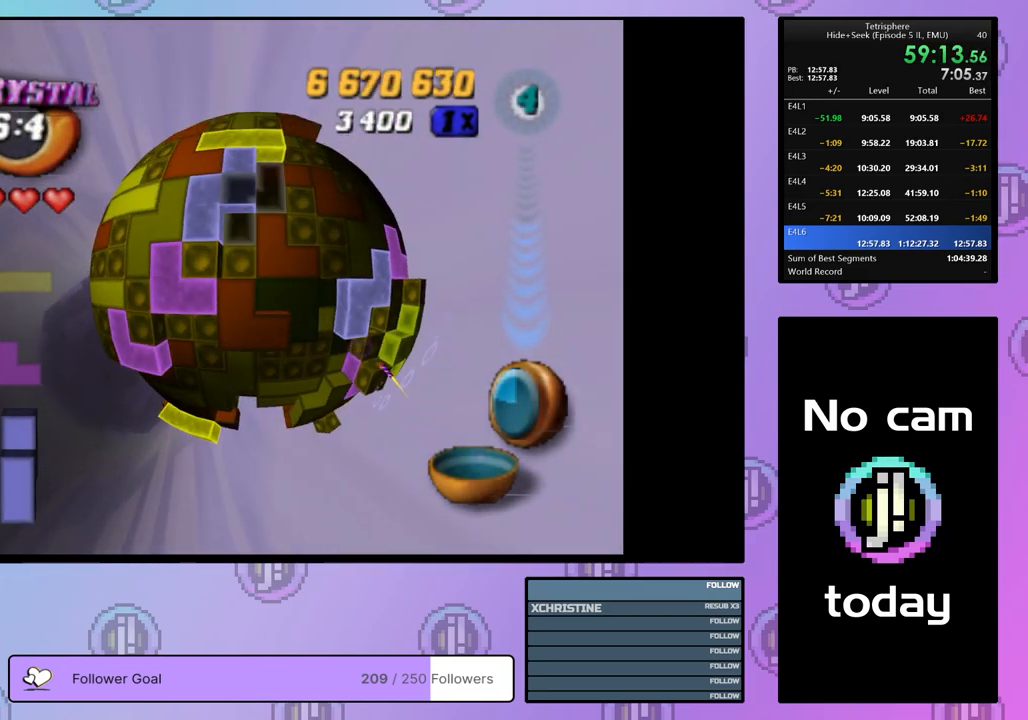
{"buttons": [], "right_stick": "center", "events": [[33, "DPAD_LEFT", "down"], [133, "DPAD_LEFT", "up"], [233, "CROSS", "down"], [317, "CROSS", "up"], [367, "DPAD_RIGHT", "down"], [483, "DPAD_RIGHT", "up"]]}
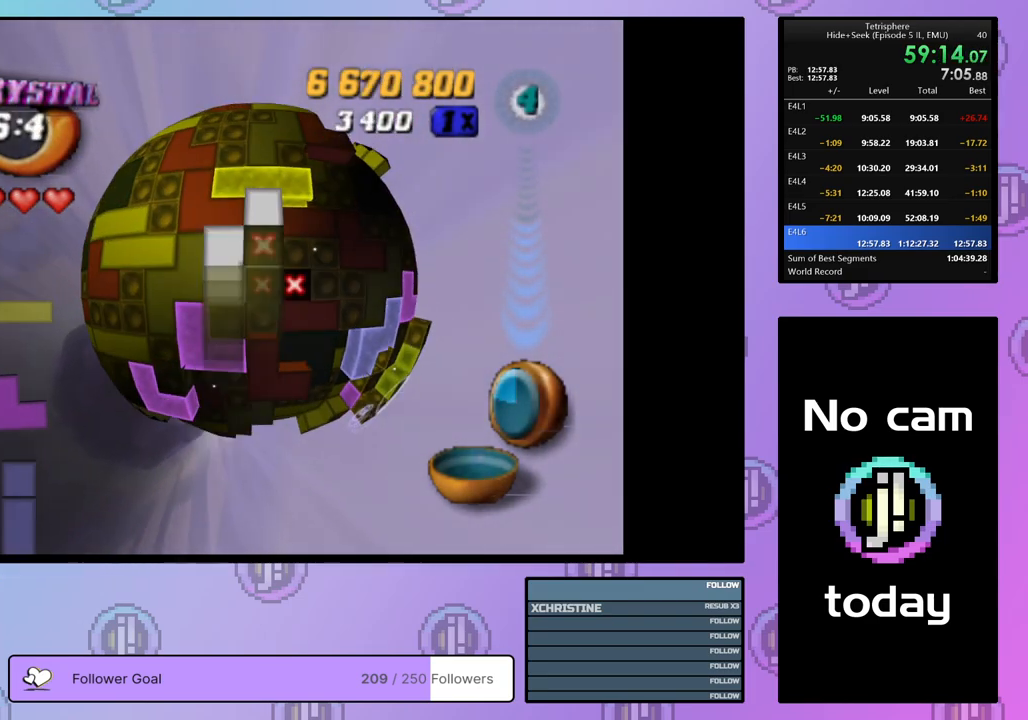
{"buttons": ["SQUARE"], "right_stick": "center", "events": [[83, "DPAD_DOWN", "down"], [150, "DPAD_DOWN", "up"], [217, "DPAD_DOWN", "down"], [283, "DPAD_DOWN", "up"], [367, "DPAD_DOWN", "down"], [450, "DPAD_DOWN", "up"], [500, "SQUARE", "down"]]}
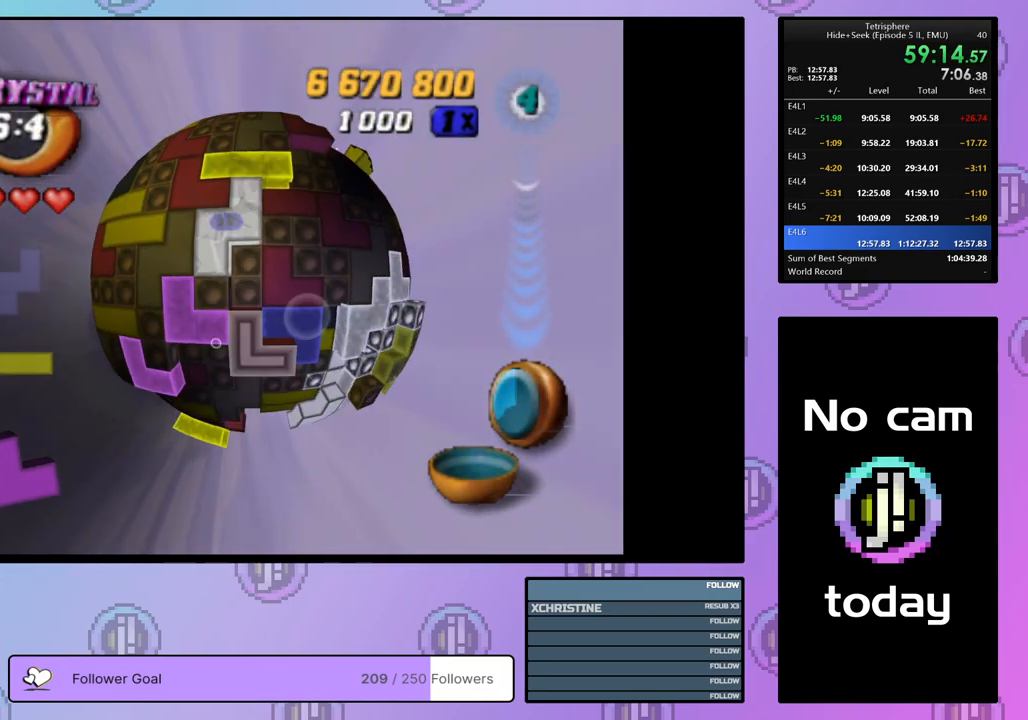
{"buttons": ["SQUARE"], "right_stick": "center", "events": [[133, "DPAD_UP", "down"], [200, "DPAD_UP", "up"], [267, "DPAD_UP", "down"], [350, "DPAD_UP", "up"], [400, "DPAD_RIGHT", "down"], [500, "DPAD_RIGHT", "up"]]}
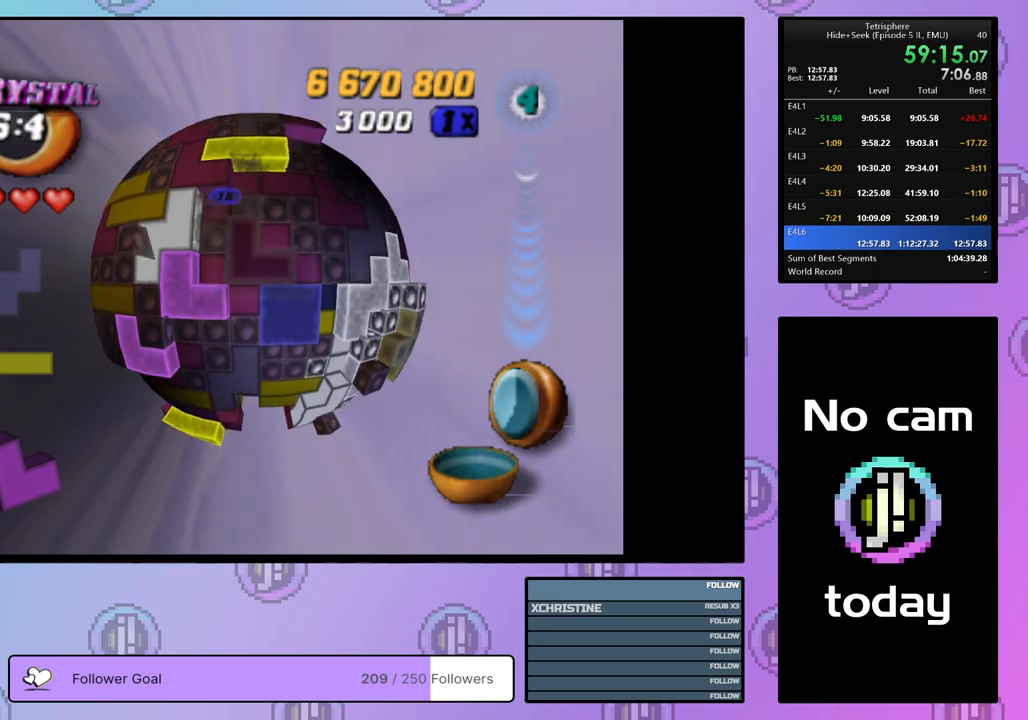
{"buttons": [], "right_stick": "center", "events": [[150, "SQUARE", "up"], [233, "CROSS", "down"], [333, "CROSS", "up"], [400, "DPAD_RIGHT", "down"], [500, "DPAD_RIGHT", "up"]]}
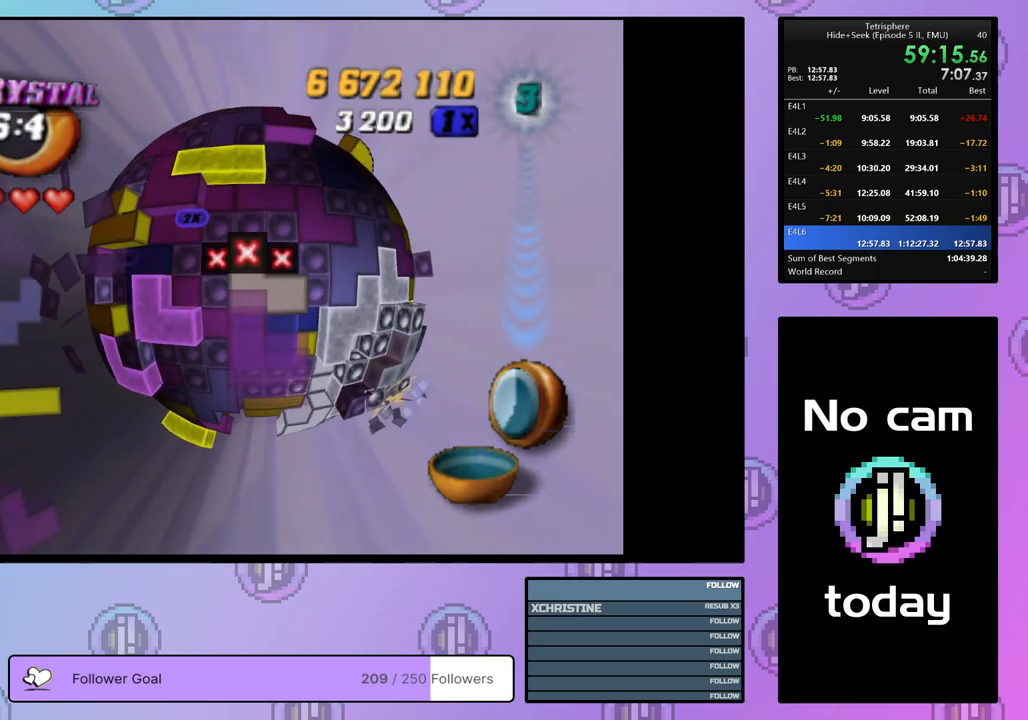
{"buttons": [], "right_stick": "center", "events": [[50, "DPAD_RIGHT", "down"], [150, "DPAD_RIGHT", "up"], [200, "DPAD_RIGHT", "down"], [317, "DPAD_RIGHT", "up"], [367, "DPAD_RIGHT", "down"], [467, "DPAD_RIGHT", "up"]]}
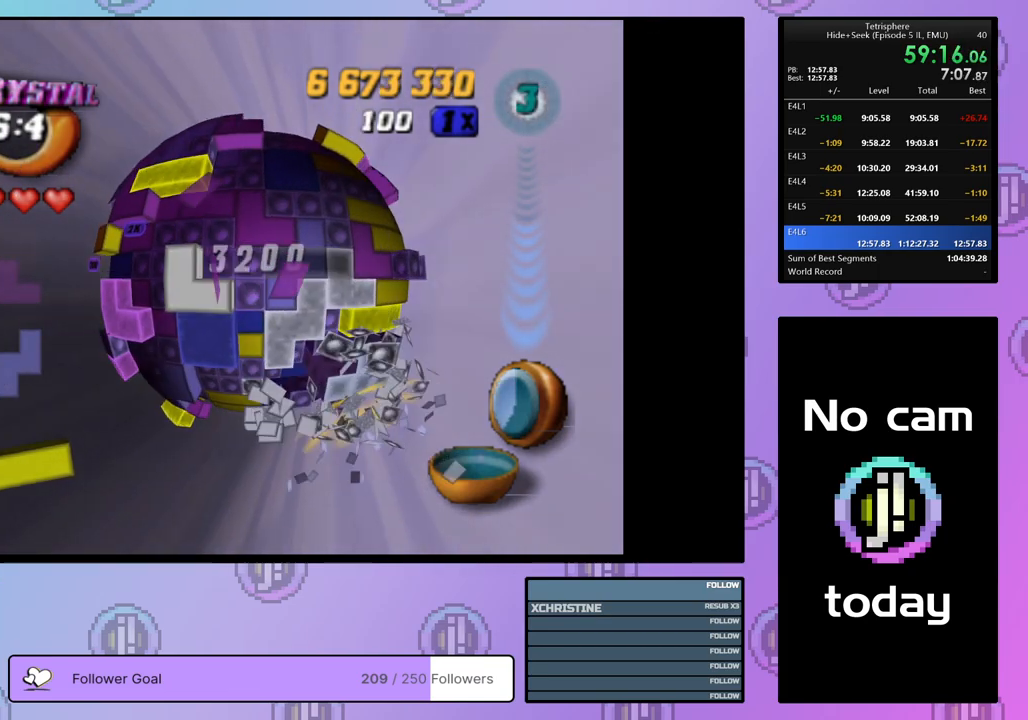
{"buttons": [], "right_stick": "center", "events": [[117, "DPAD_DOWN", "down"], [183, "DPAD_DOWN", "up"], [283, "DPAD_DOWN", "down"], [350, "DPAD_DOWN", "up"]]}
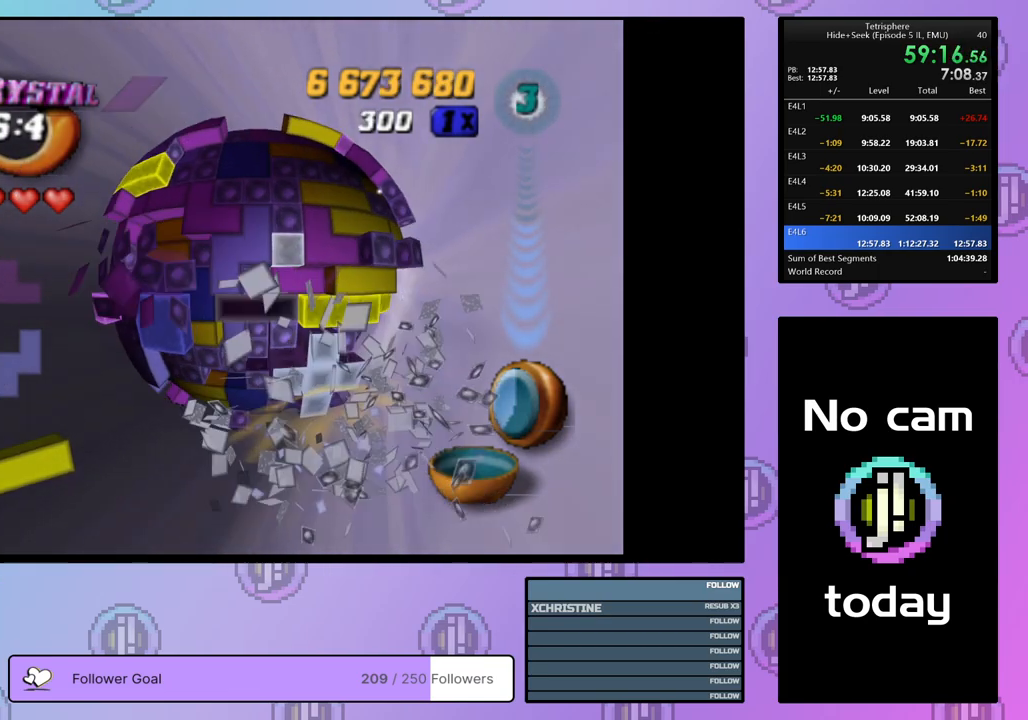
{"buttons": ["DPAD_RIGHT"], "right_stick": "center", "events": [[167, "DPAD_RIGHT", "down"], [250, "DPAD_RIGHT", "up"], [317, "DPAD_RIGHT", "down"], [400, "DPAD_RIGHT", "up"], [467, "DPAD_RIGHT", "down"]]}
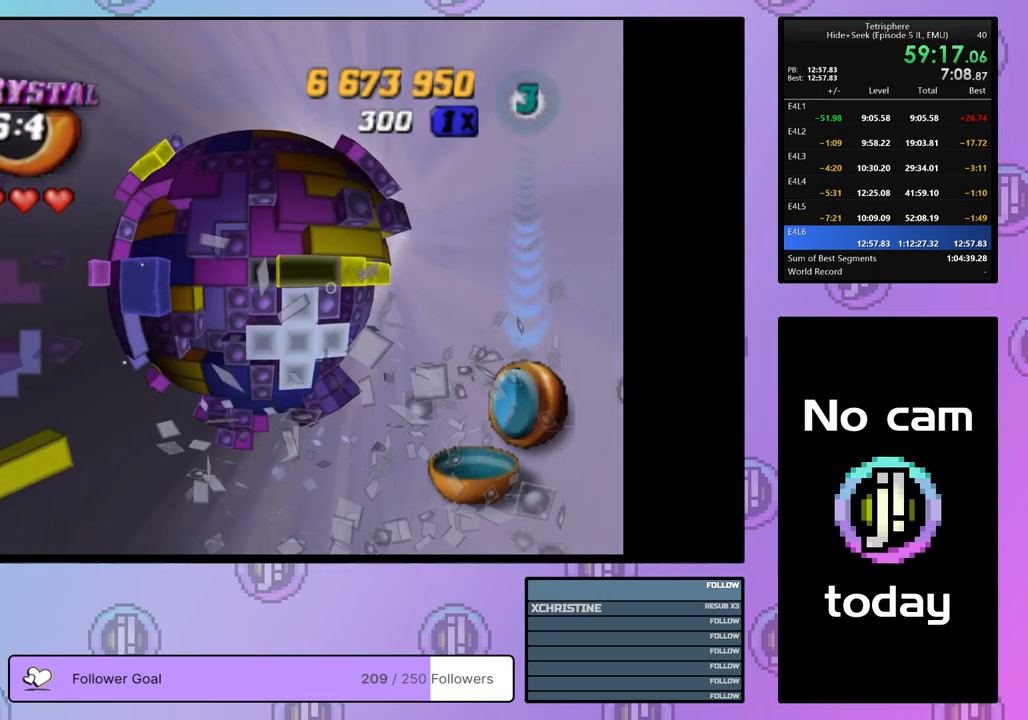
{"buttons": ["SQUARE"], "right_stick": "center", "events": [[67, "DPAD_RIGHT", "up"], [150, "SQUARE", "down"], [300, "DPAD_RIGHT", "down"], [400, "DPAD_RIGHT", "up"]]}
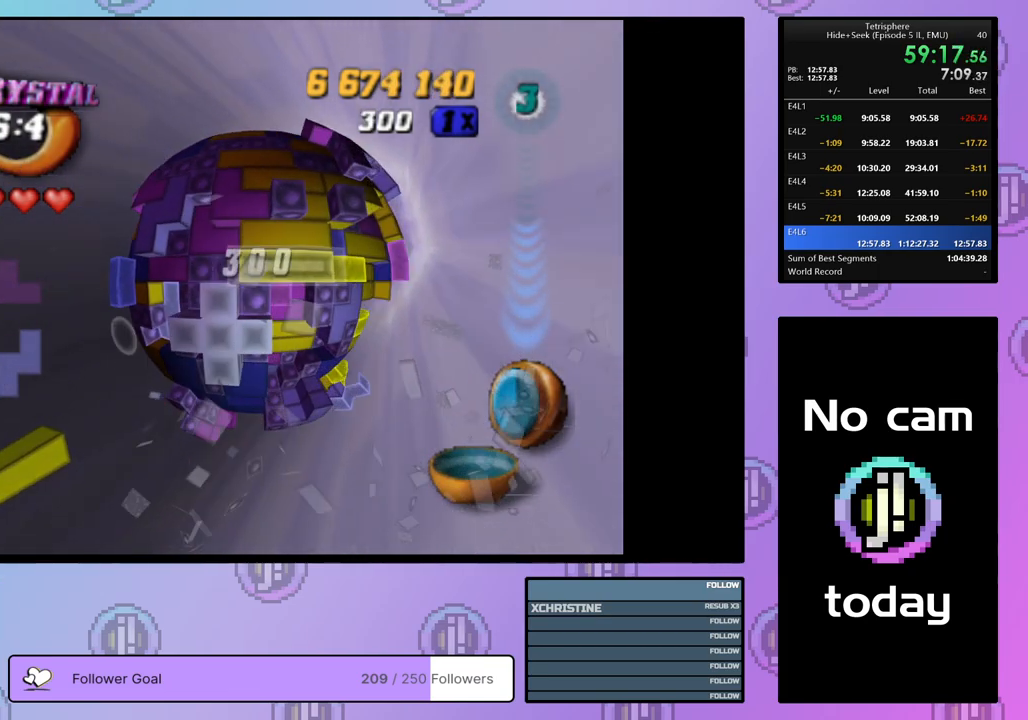
{"buttons": ["SQUARE"], "right_stick": "center", "events": [[33, "DPAD_UP", "down"], [133, "DPAD_UP", "up"]]}
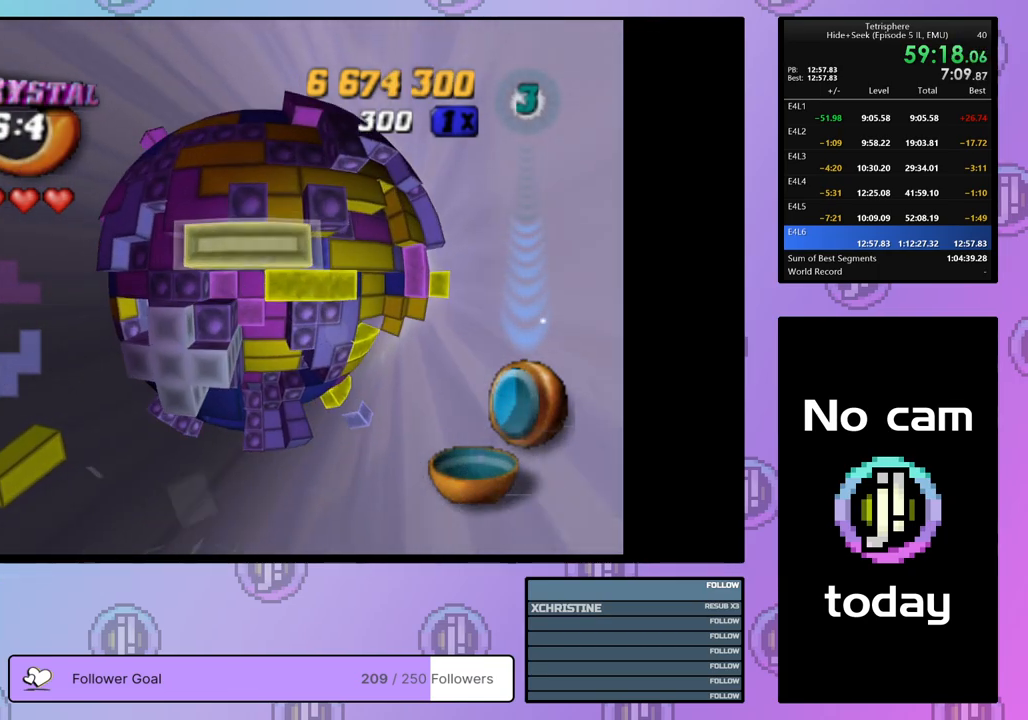
{"buttons": [], "right_stick": "center", "events": [[133, "SQUARE", "up"], [333, "CROSS", "down"], [433, "DPAD_LEFT", "down"], [450, "CROSS", "up"], [483, "DPAD_LEFT", "up"]]}
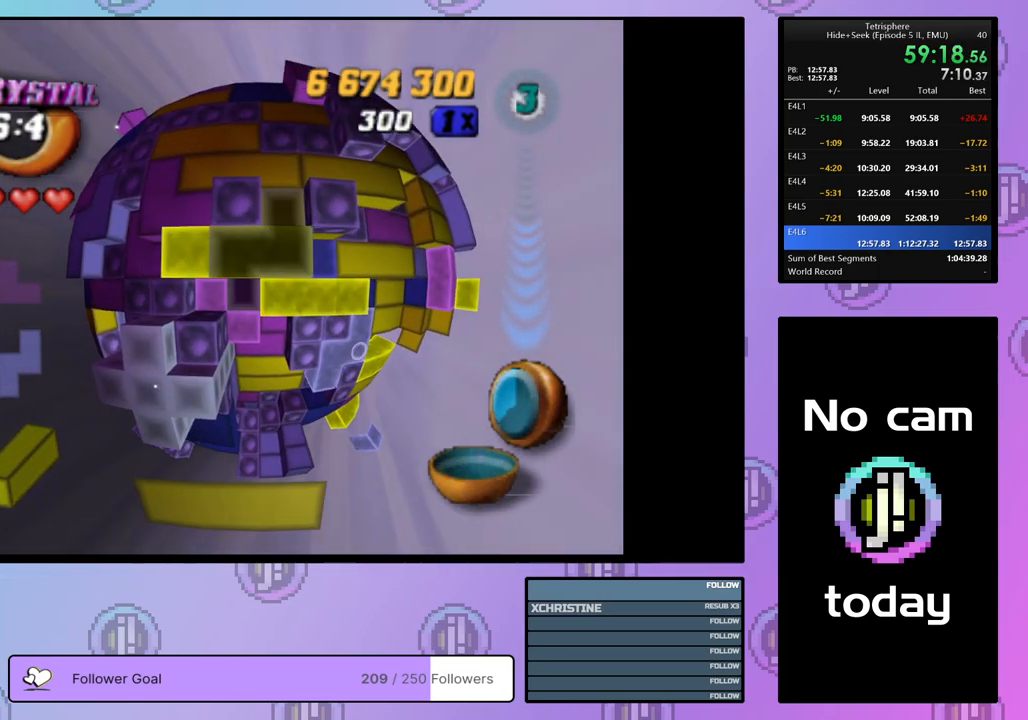
{"buttons": [], "right_stick": "center", "events": [[67, "DPAD_LEFT", "down"], [150, "DPAD_LEFT", "up"], [233, "DPAD_LEFT", "down"], [300, "DPAD_LEFT", "up"], [367, "DPAD_LEFT", "down"], [467, "DPAD_LEFT", "up"]]}
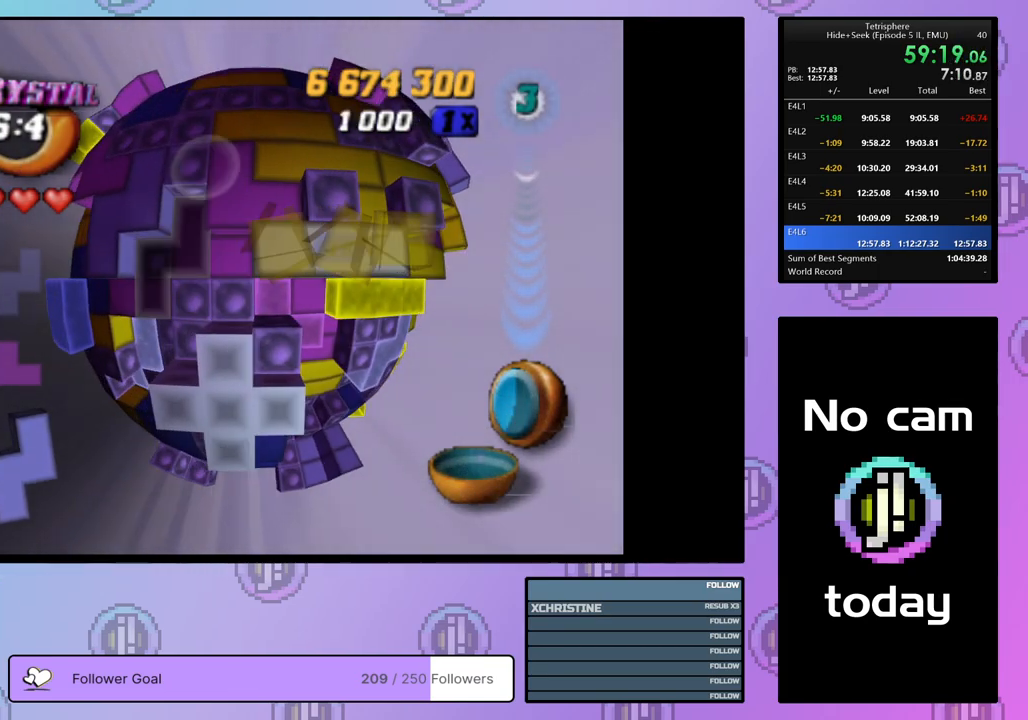
{"buttons": ["SQUARE"], "right_stick": "center", "events": [[33, "DPAD_LEFT", "down"], [100, "DPAD_LEFT", "up"], [217, "DPAD_UP", "down"], [300, "DPAD_UP", "up"], [333, "SQUARE", "down"]]}
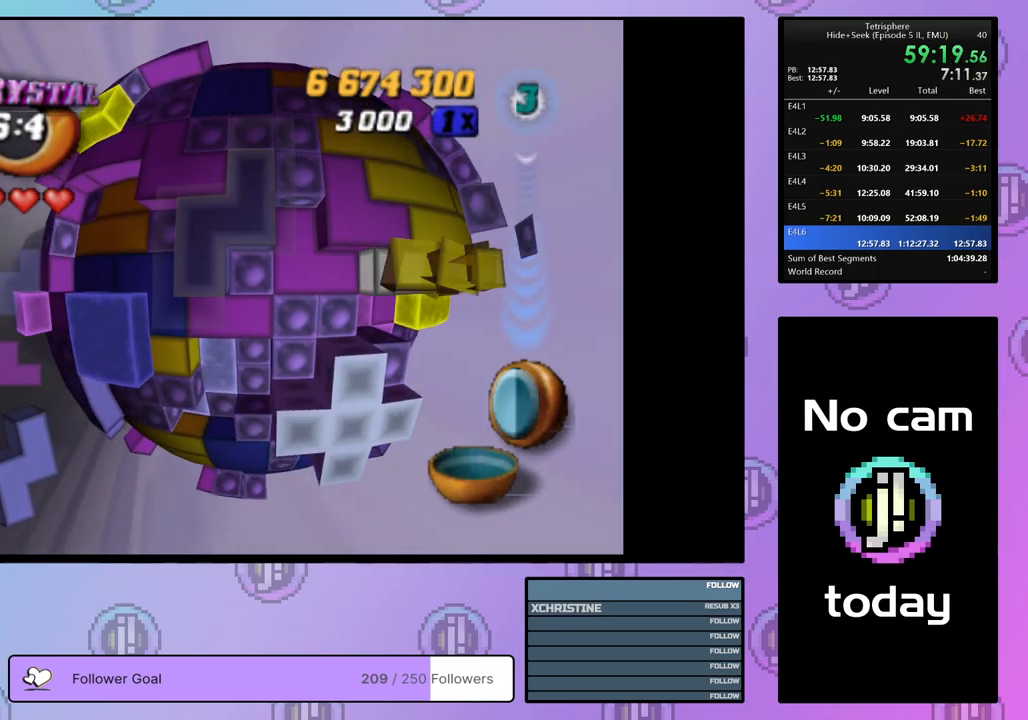
{"buttons": ["SQUARE"], "right_stick": "center", "events": [[183, "DPAD_DOWN", "down"], [300, "DPAD_LEFT", "down"], [450, "DPAD_LEFT", "up"], [467, "DPAD_DOWN", "up"]]}
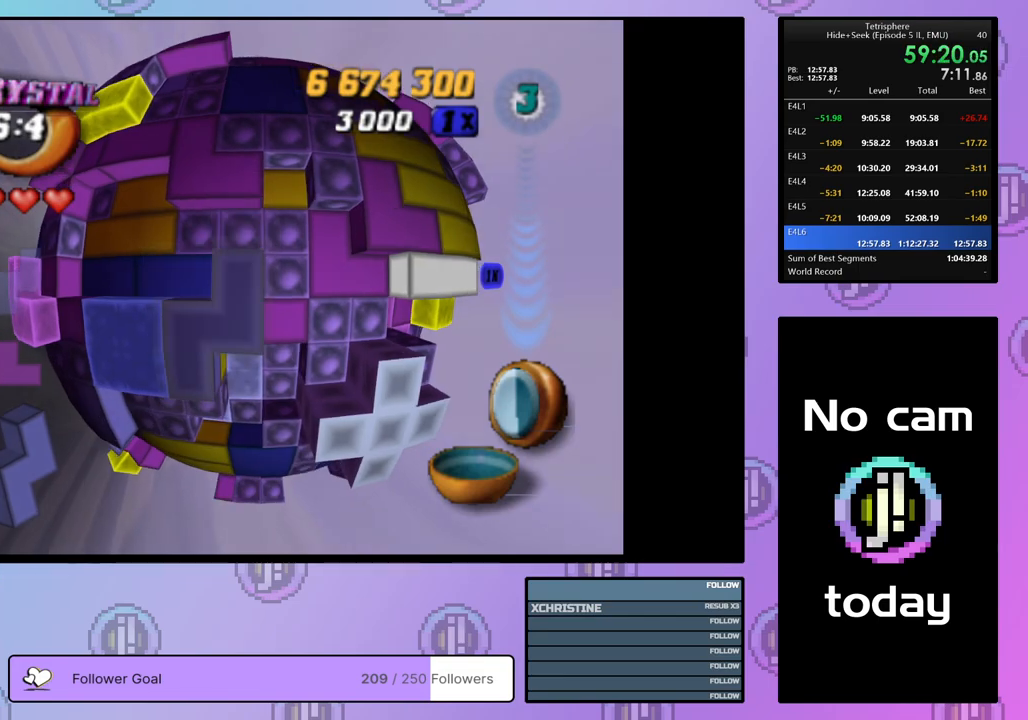
{"buttons": ["SQUARE", "DPAD_LEFT"], "right_stick": "center", "events": [[33, "DPAD_DOWN", "down"], [317, "DPAD_DOWN", "up"], [350, "DPAD_LEFT", "down"]]}
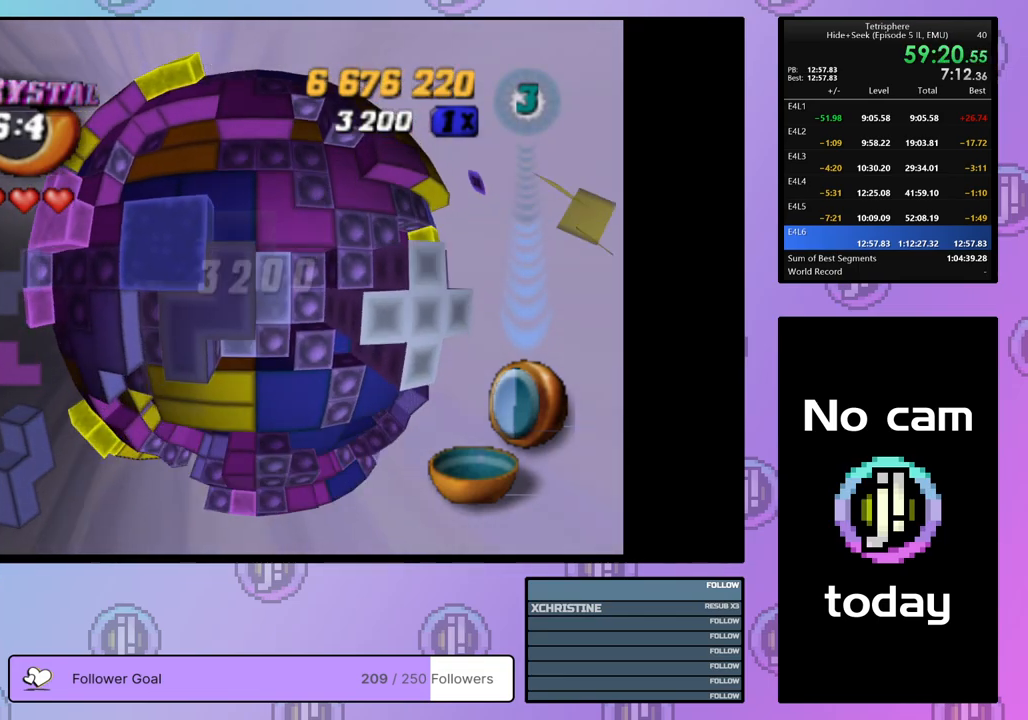
{"buttons": ["SQUARE"], "right_stick": "center", "events": [[117, "DPAD_DOWN", "down"], [267, "DPAD_DOWN", "up"], [400, "DPAD_LEFT", "up"]]}
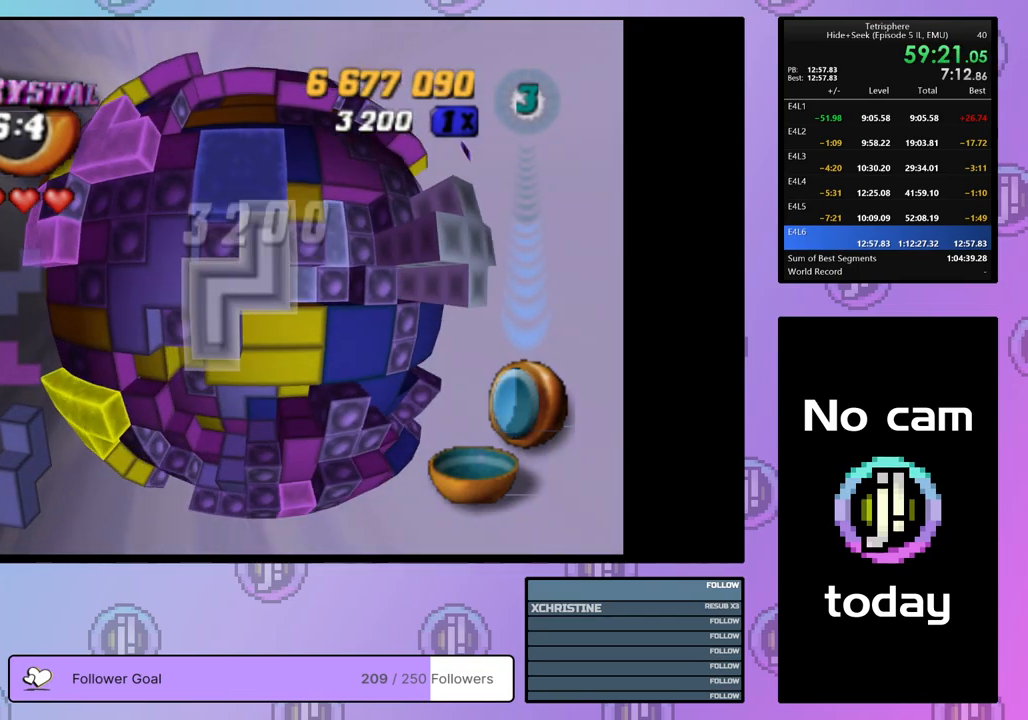
{"buttons": ["SQUARE", "DPAD_LEFT"], "right_stick": "center", "events": [[267, "DPAD_DOWN", "down"], [367, "DPAD_DOWN", "up"], [450, "DPAD_LEFT", "down"]]}
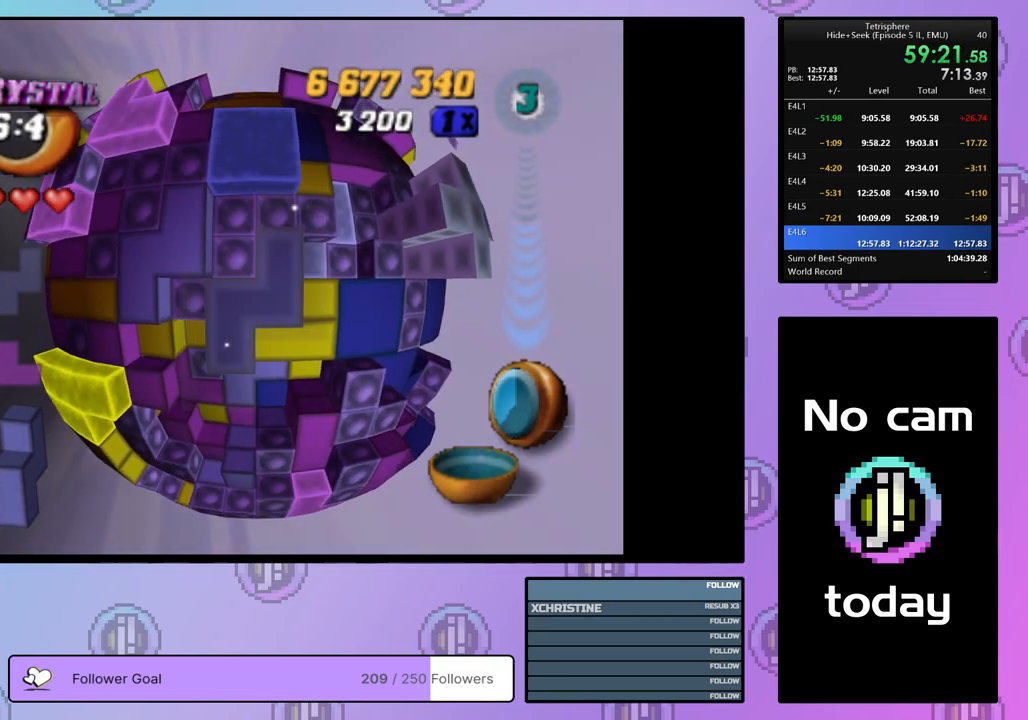
{"buttons": [], "right_stick": "center", "events": [[67, "DPAD_LEFT", "up"], [183, "SQUARE", "up"], [283, "CROSS", "down"], [400, "CROSS", "up"], [400, "DPAD_UP", "down"], [483, "DPAD_UP", "up"]]}
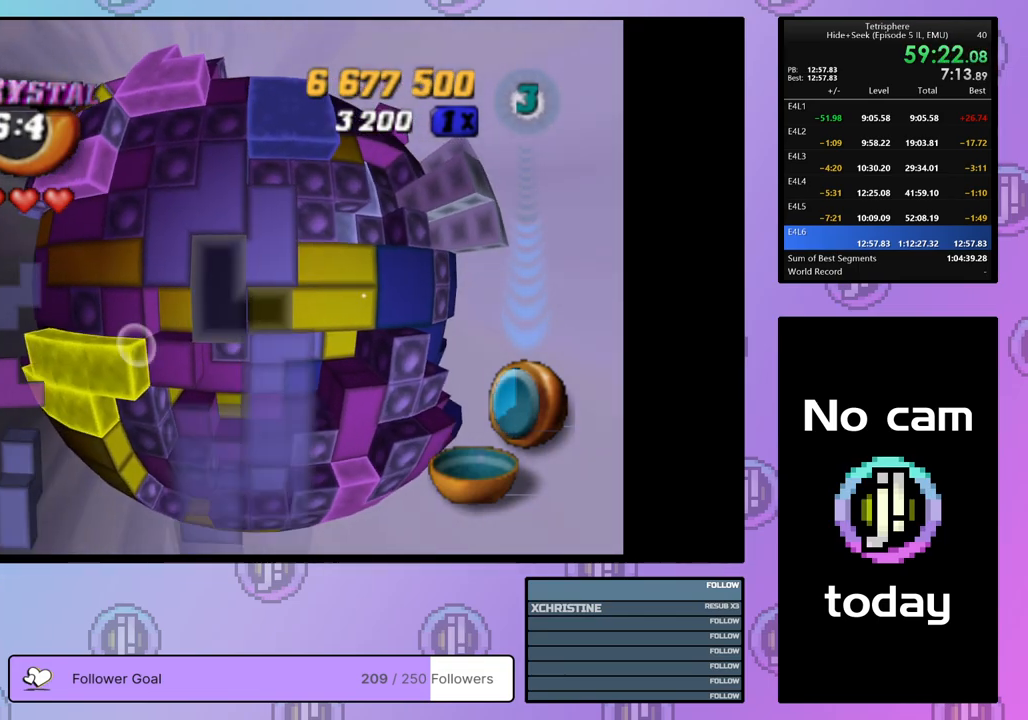
{"buttons": ["DPAD_UP"], "right_stick": "center", "events": [[50, "DPAD_UP", "down"], [133, "DPAD_UP", "up"], [200, "DPAD_UP", "down"], [283, "DPAD_UP", "up"], [350, "DPAD_UP", "down"], [450, "DPAD_UP", "up"], [500, "DPAD_UP", "down"]]}
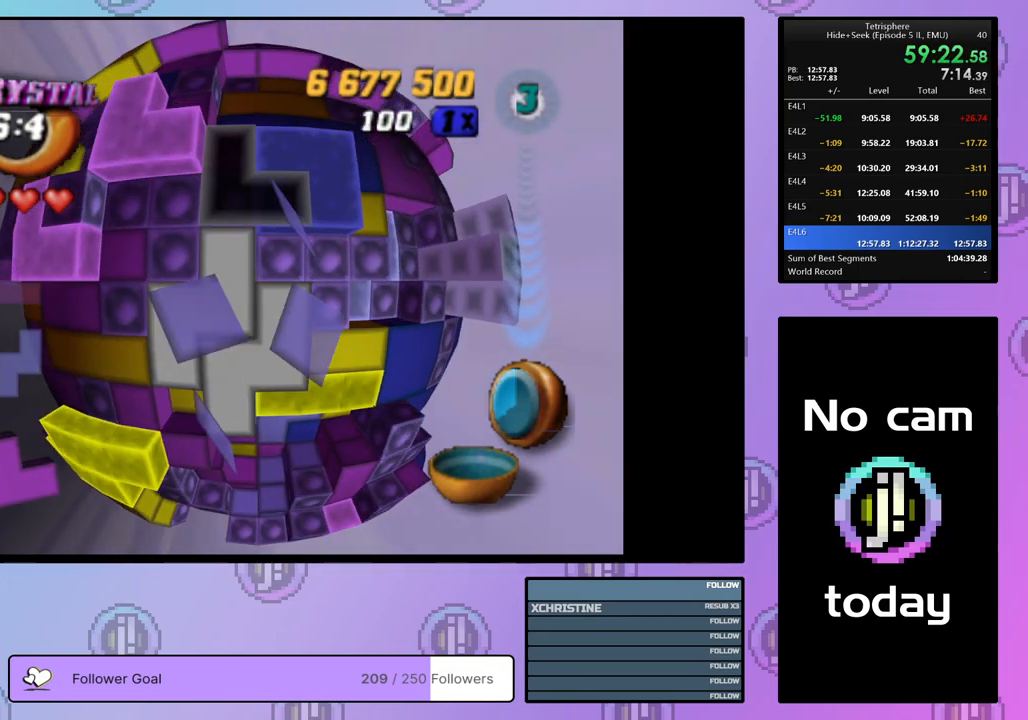
{"buttons": ["SQUARE"], "right_stick": "center", "events": [[83, "DPAD_UP", "up"], [200, "DPAD_LEFT", "down"], [267, "DPAD_LEFT", "up"], [333, "DPAD_LEFT", "down"], [417, "DPAD_LEFT", "up"], [467, "SQUARE", "down"]]}